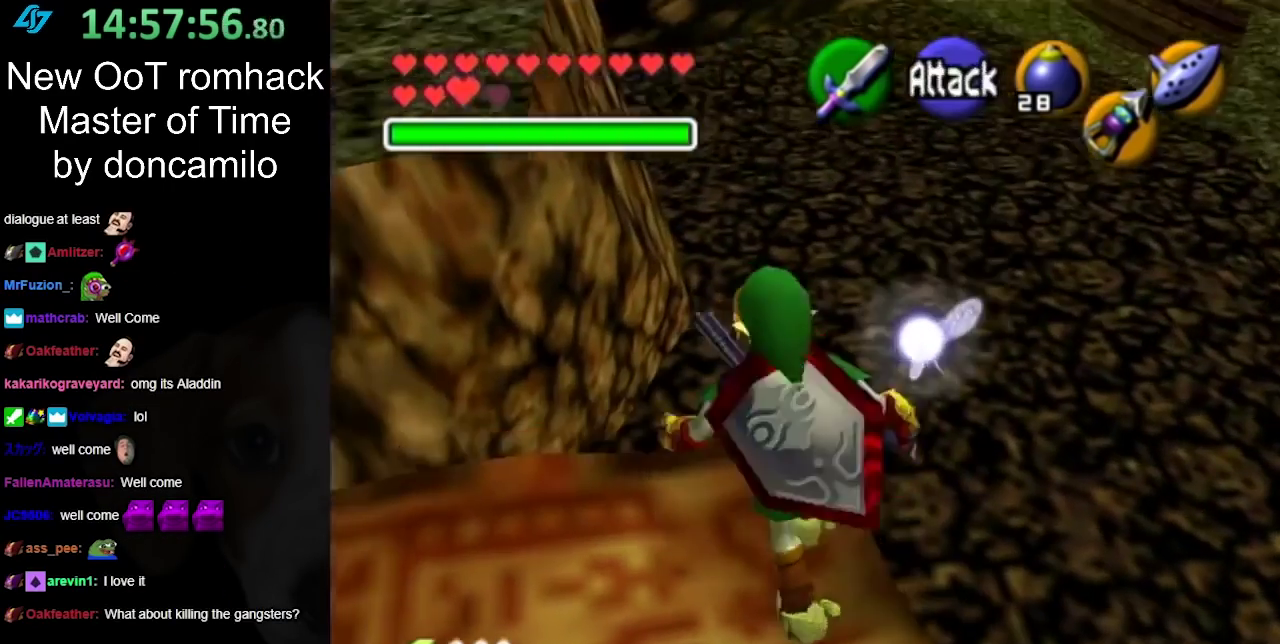
Gameplay with a controller (Nintendo layout); each line is a JSON object with the inputs held at the frame after it. "events" lists button and stick changes between this image and that frame as [ms after this image, input, new state], when the widget could be followed in between. Not read: L2 L3 R3.
{"buttons": [], "left_stick": "up-right", "right_stick": "center", "events": [[100, "left_stick", "up-right"], [250, "A", "down"], [400, "A", "up"]]}
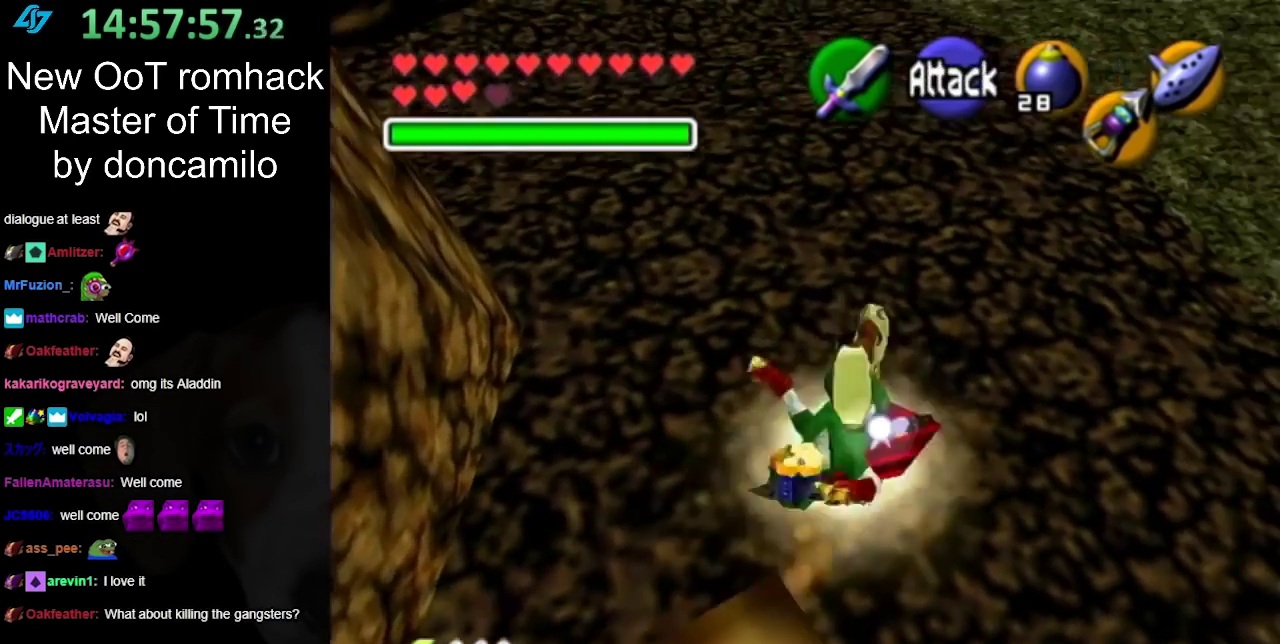
{"buttons": [], "left_stick": "up", "right_stick": "center", "events": [[350, "left_stick", "up"]]}
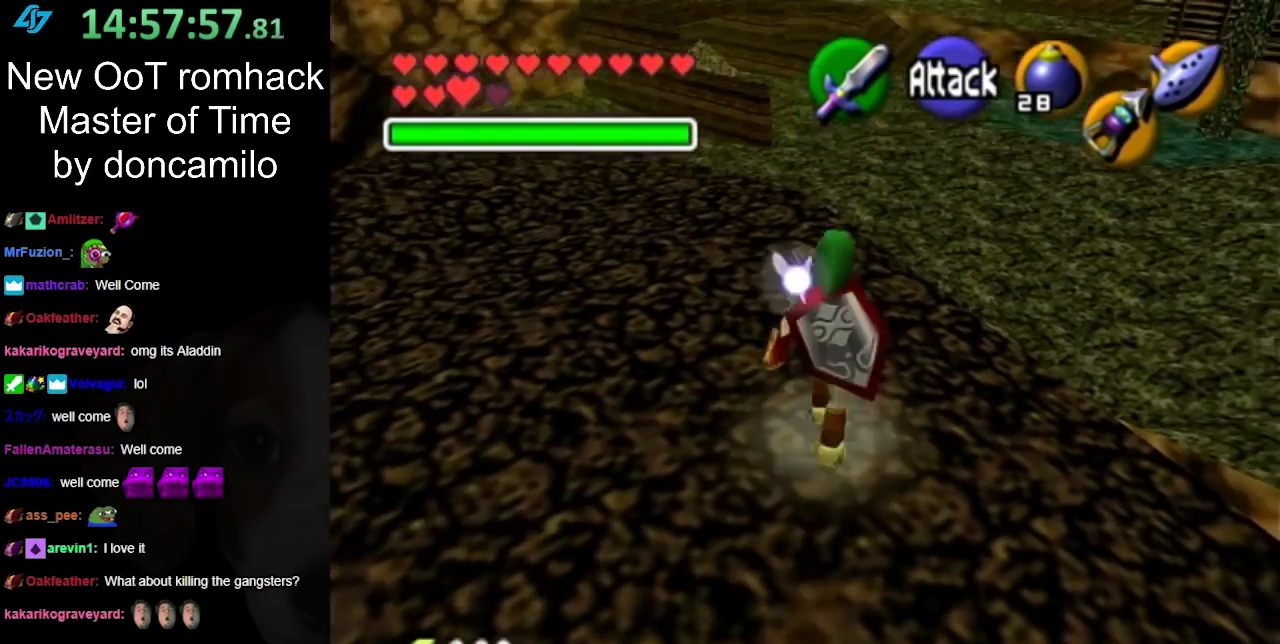
{"buttons": [], "left_stick": "up", "right_stick": "center", "events": []}
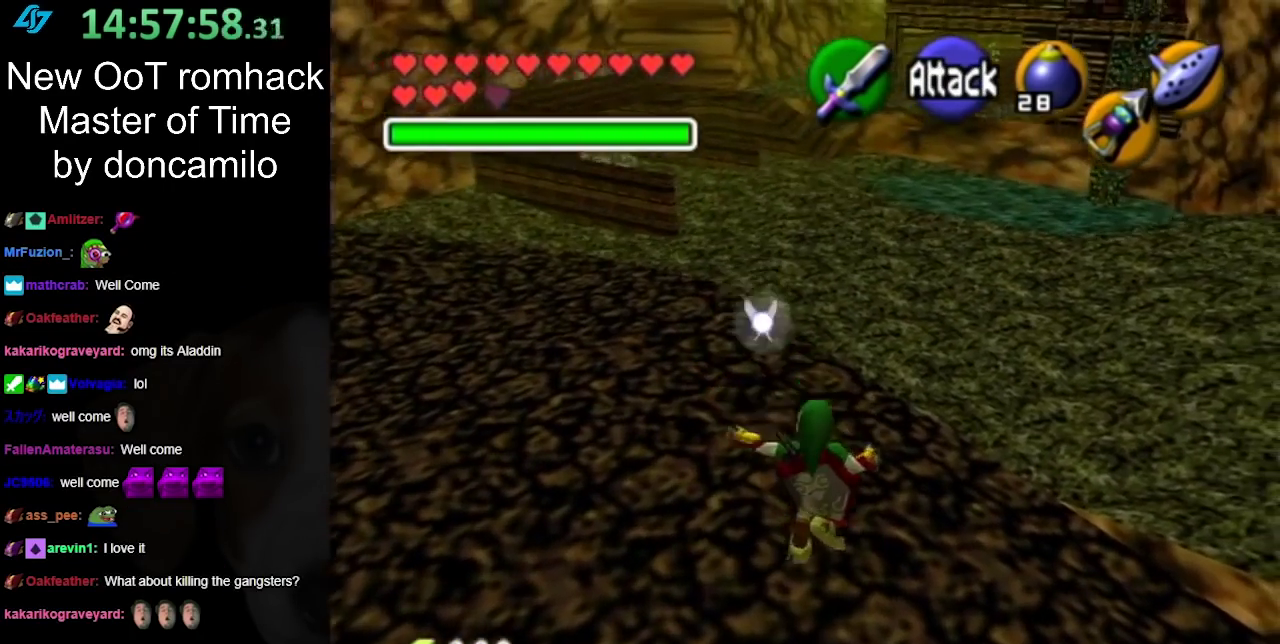
{"buttons": [], "left_stick": "up", "right_stick": "center", "events": []}
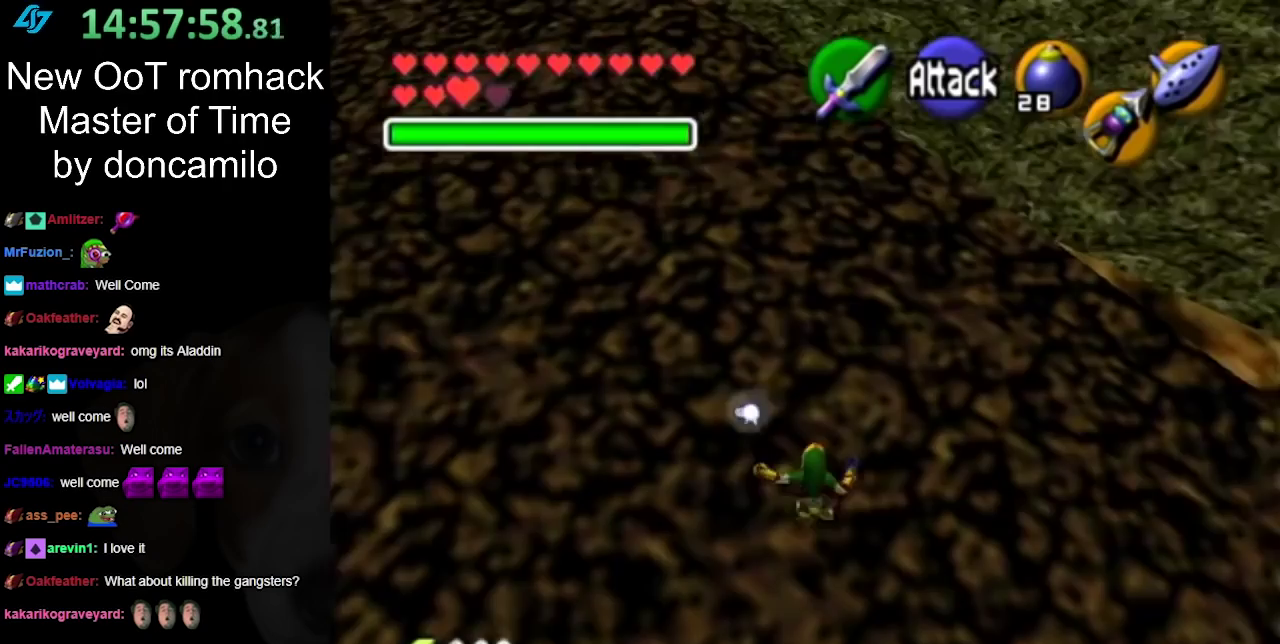
{"buttons": ["A", "L1"], "left_stick": "up", "right_stick": "center", "events": [[33, "L1", "down"], [283, "A", "down"], [400, "A", "up"], [467, "A", "down"]]}
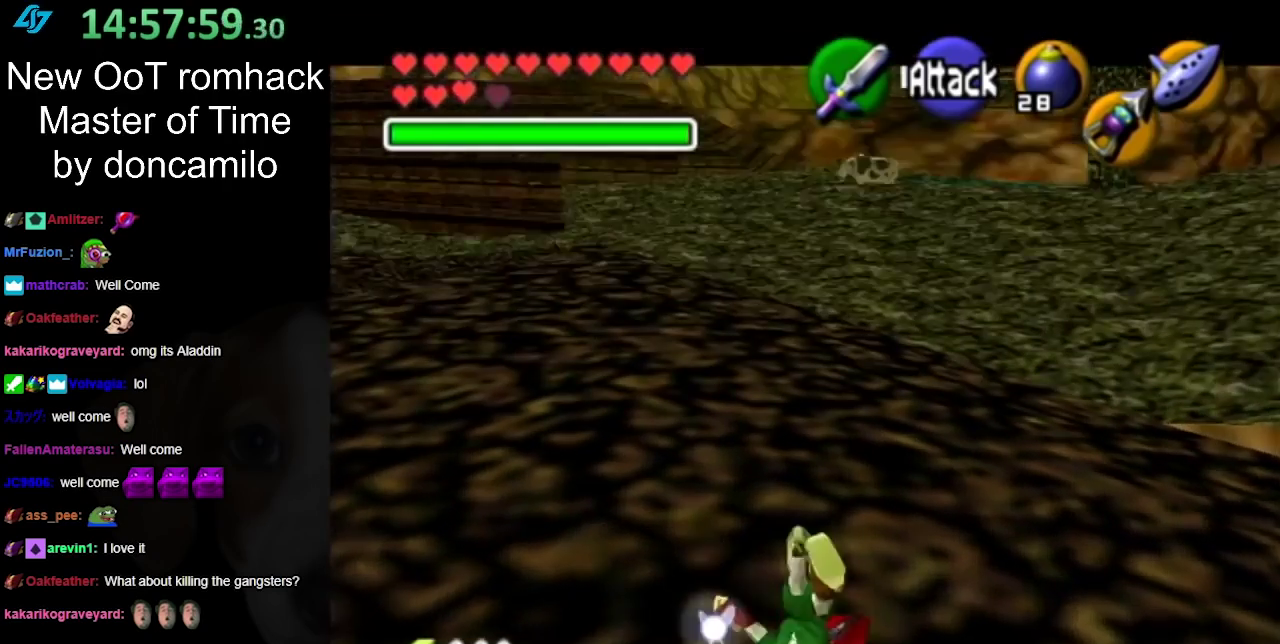
{"buttons": ["A"], "left_stick": "up", "right_stick": "center", "events": [[33, "L1", "up"], [100, "A", "up"], [450, "A", "down"]]}
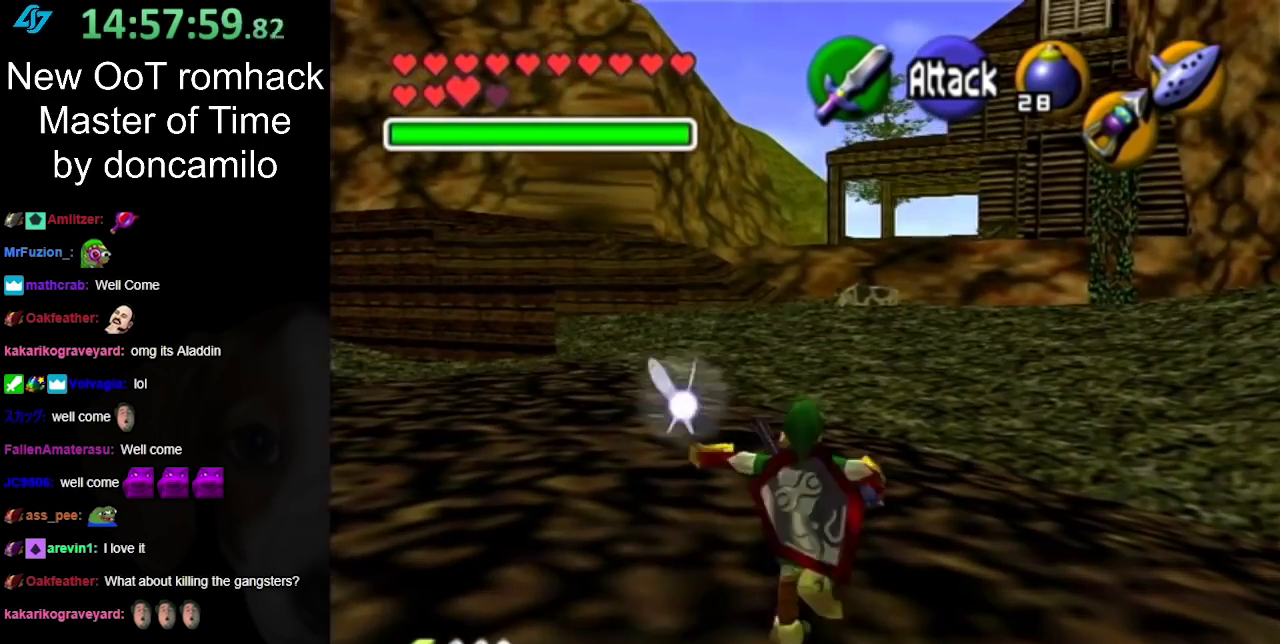
{"buttons": [], "left_stick": "up", "right_stick": "center", "events": [[117, "A", "up"]]}
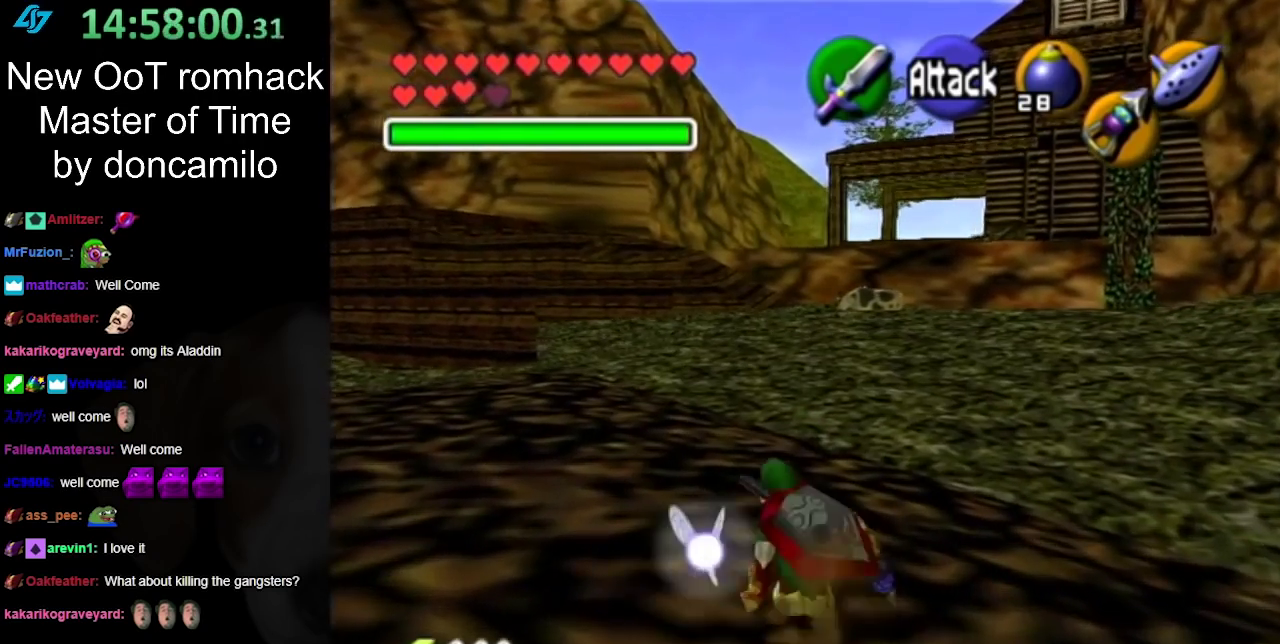
{"buttons": [], "left_stick": "up-right", "right_stick": "center", "events": [[150, "left_stick", "up-right"], [217, "A", "down"], [350, "A", "up"]]}
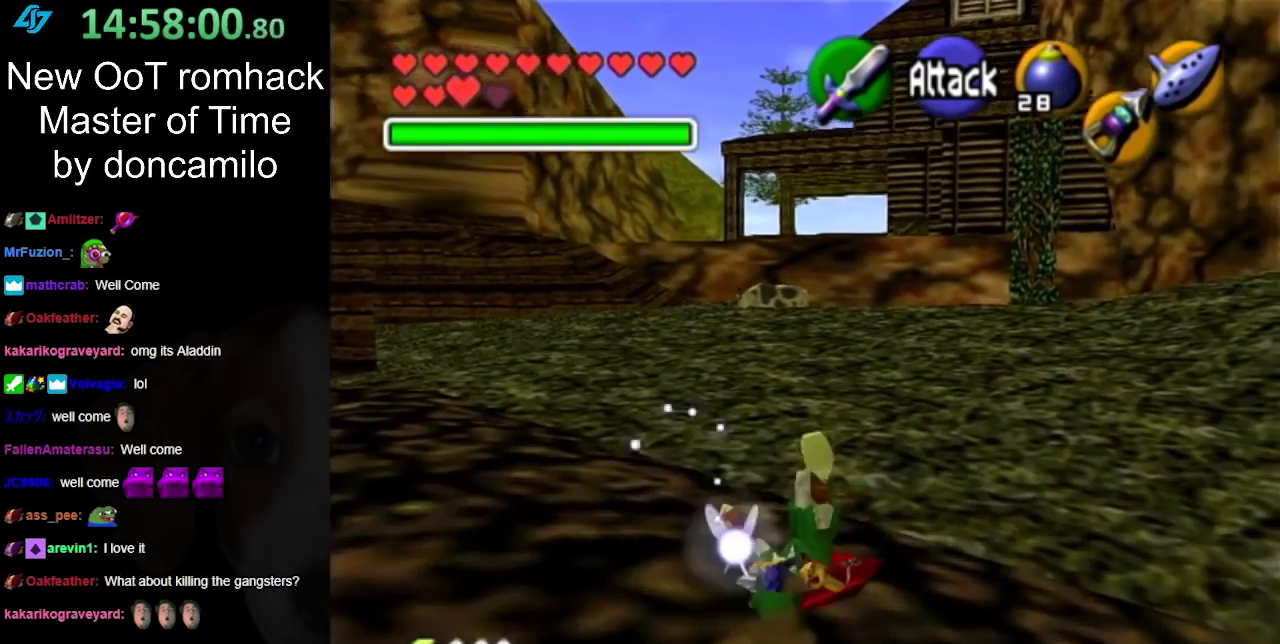
{"buttons": ["A"], "left_stick": "up", "right_stick": "center", "events": [[250, "left_stick", "up"], [400, "A", "down"]]}
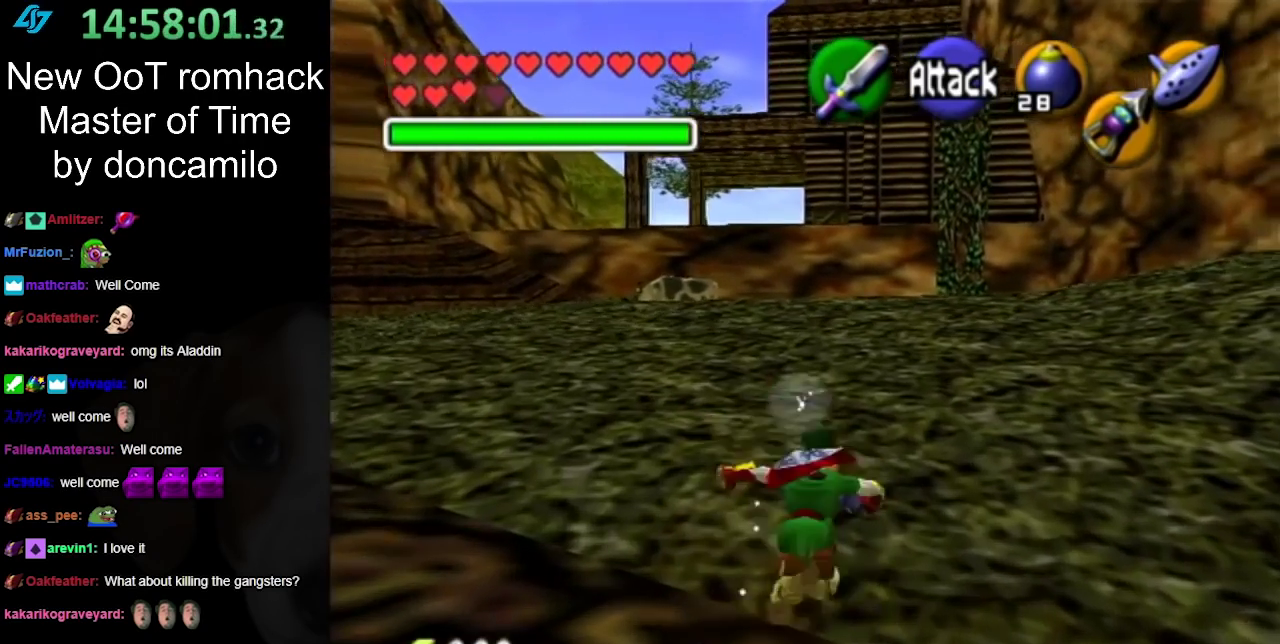
{"buttons": [], "left_stick": "up", "right_stick": "center", "events": [[67, "A", "up"]]}
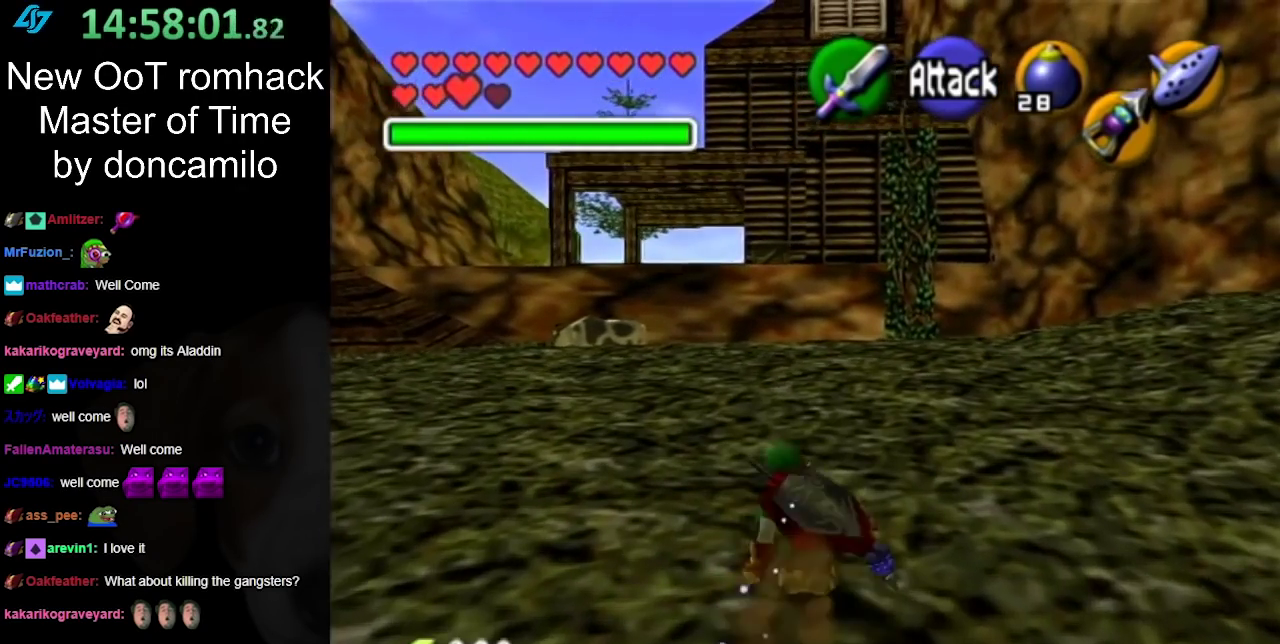
{"buttons": [], "left_stick": "up-left", "right_stick": "center", "events": [[67, "left_stick", "up-left"], [133, "A", "down"], [317, "A", "up"]]}
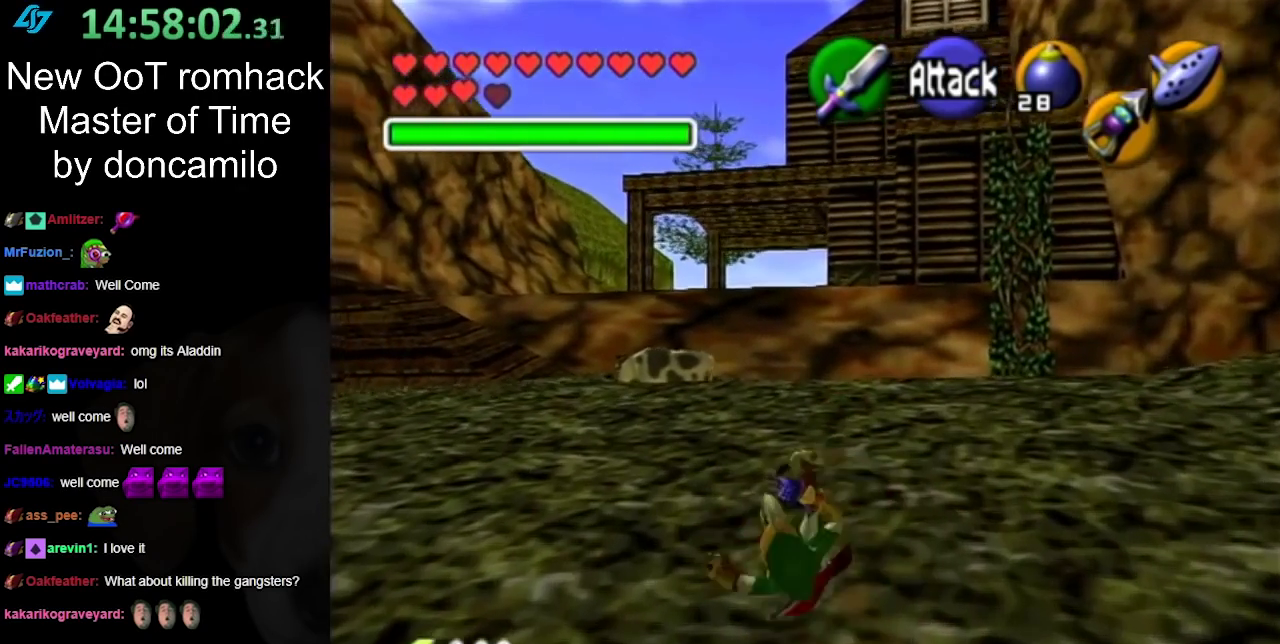
{"buttons": [], "left_stick": "up-left", "right_stick": "center", "events": [[400, "A", "down"], [467, "A", "up"]]}
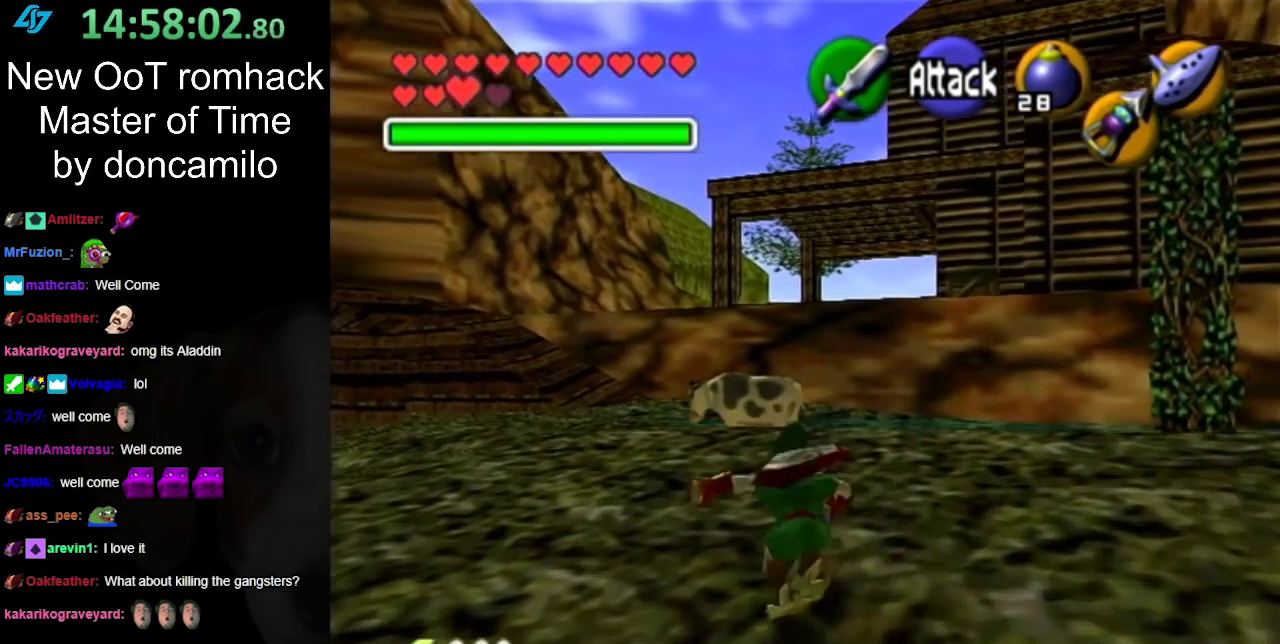
{"buttons": [], "left_stick": "up-left", "right_stick": "center", "events": [[100, "START", "down"], [250, "START", "up"]]}
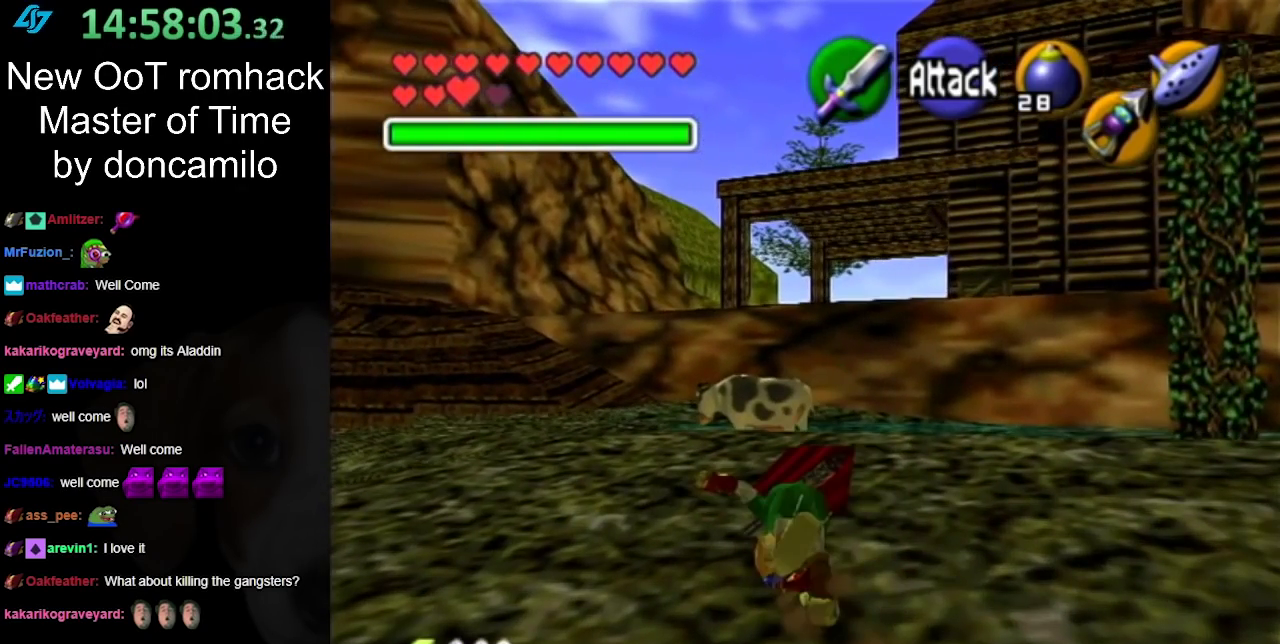
{"buttons": [], "left_stick": "center", "right_stick": "center", "events": [[433, "left_stick", "up"], [500, "left_stick", "center"]]}
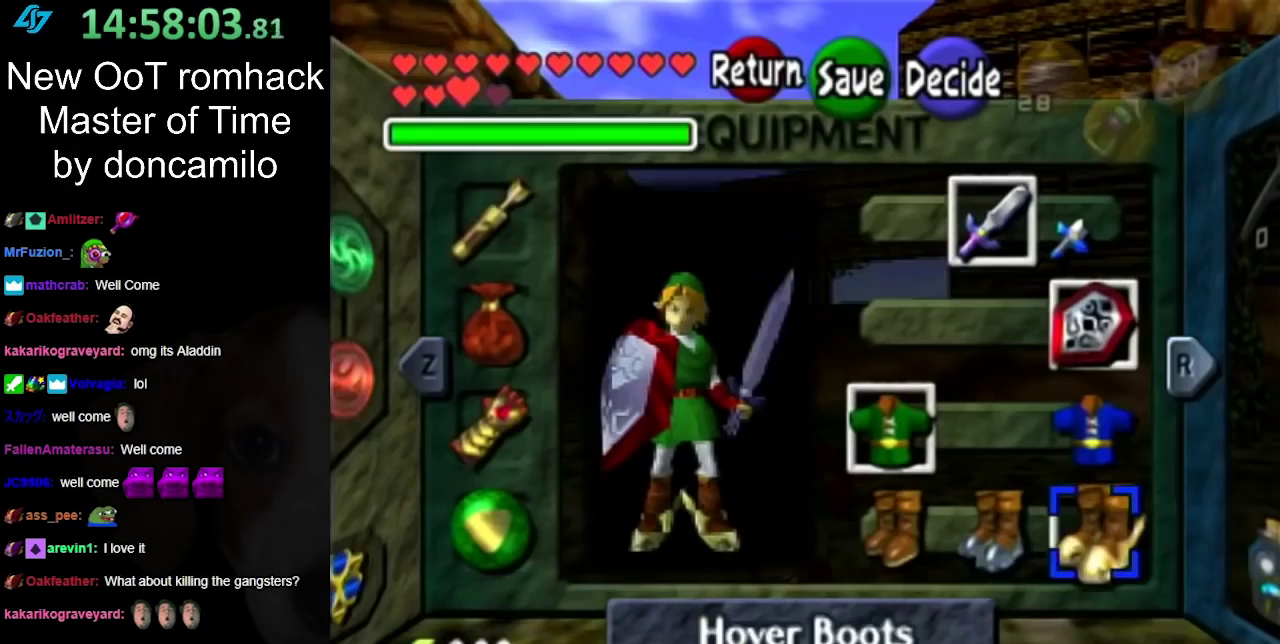
{"buttons": [], "left_stick": "left", "right_stick": "center", "events": [[283, "left_stick", "left"], [433, "left_stick", "center"], [500, "left_stick", "left"]]}
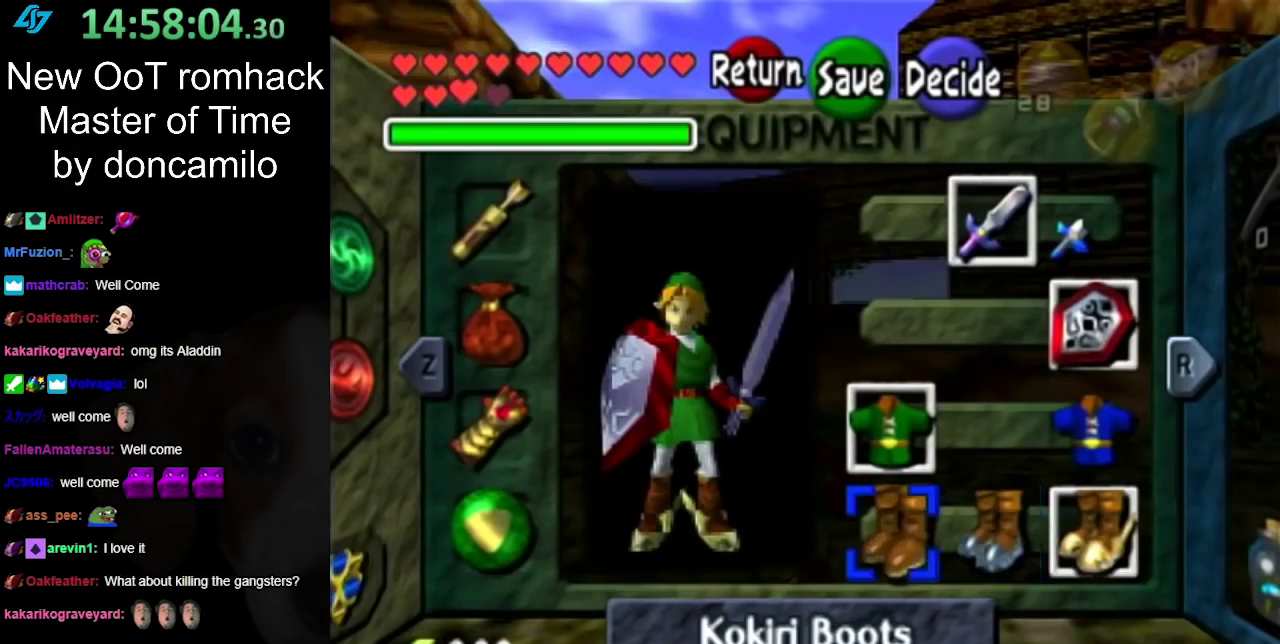
{"buttons": ["START"], "left_stick": "center", "right_stick": "center", "events": [[67, "A", "down"], [150, "A", "up"], [183, "left_stick", "center"], [500, "START", "down"]]}
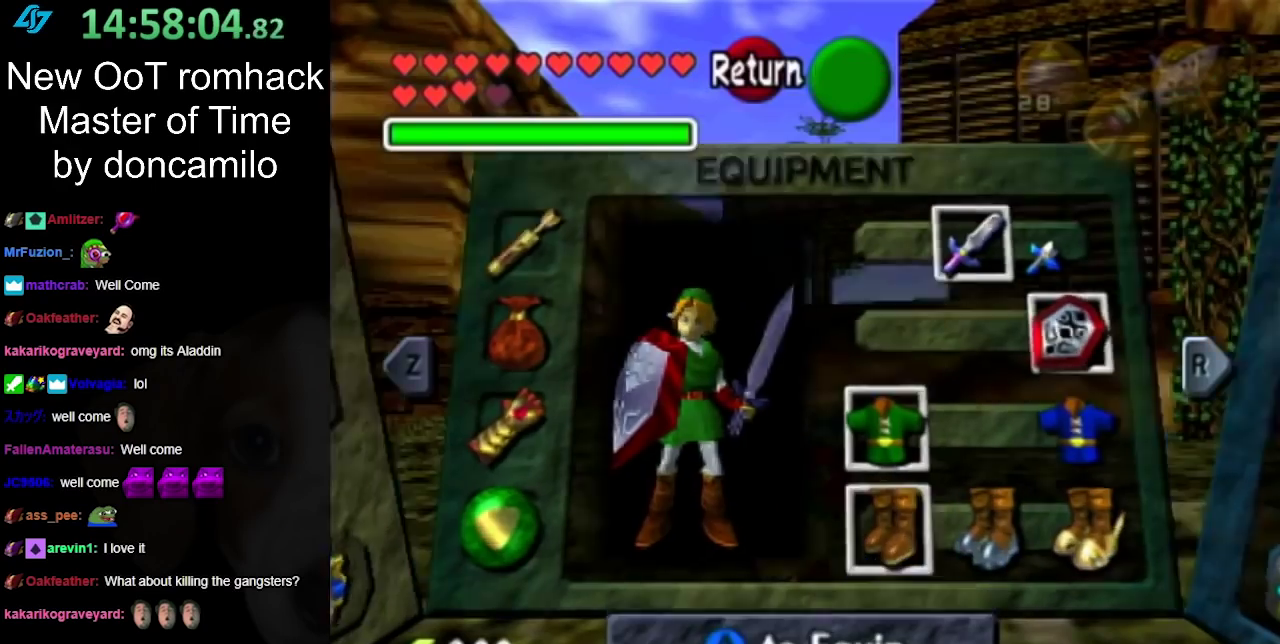
{"buttons": [], "left_stick": "center", "right_stick": "center", "events": [[150, "START", "up"]]}
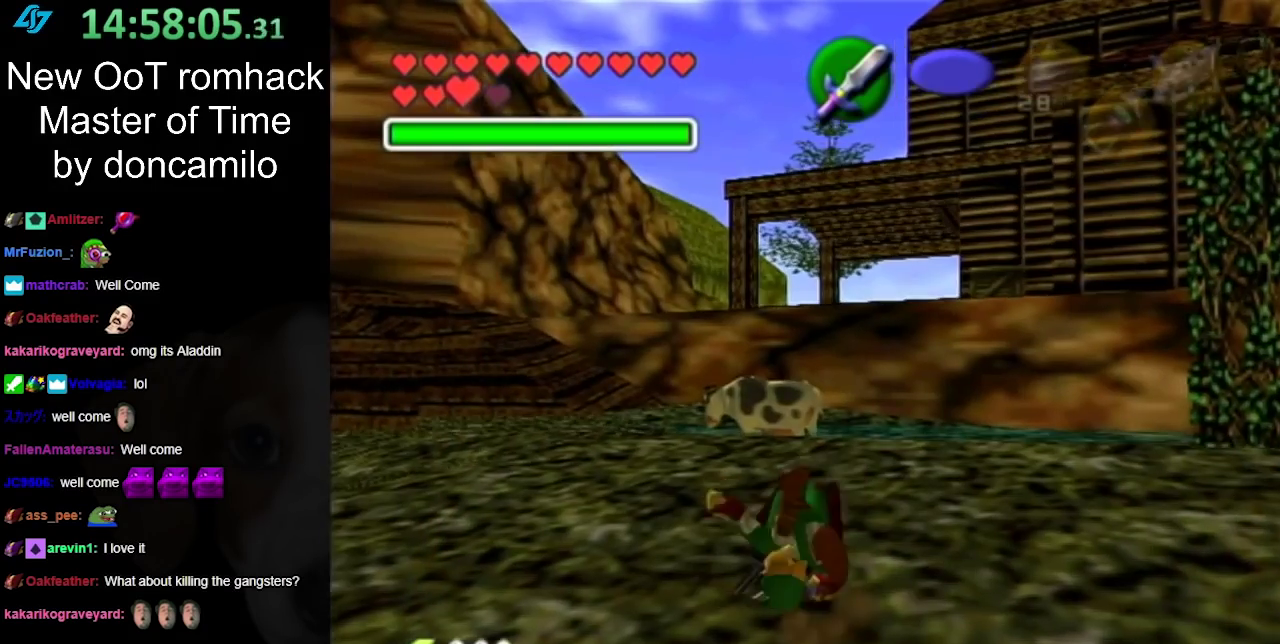
{"buttons": [], "left_stick": "down-right", "right_stick": "center", "events": [[133, "left_stick", "down-right"]]}
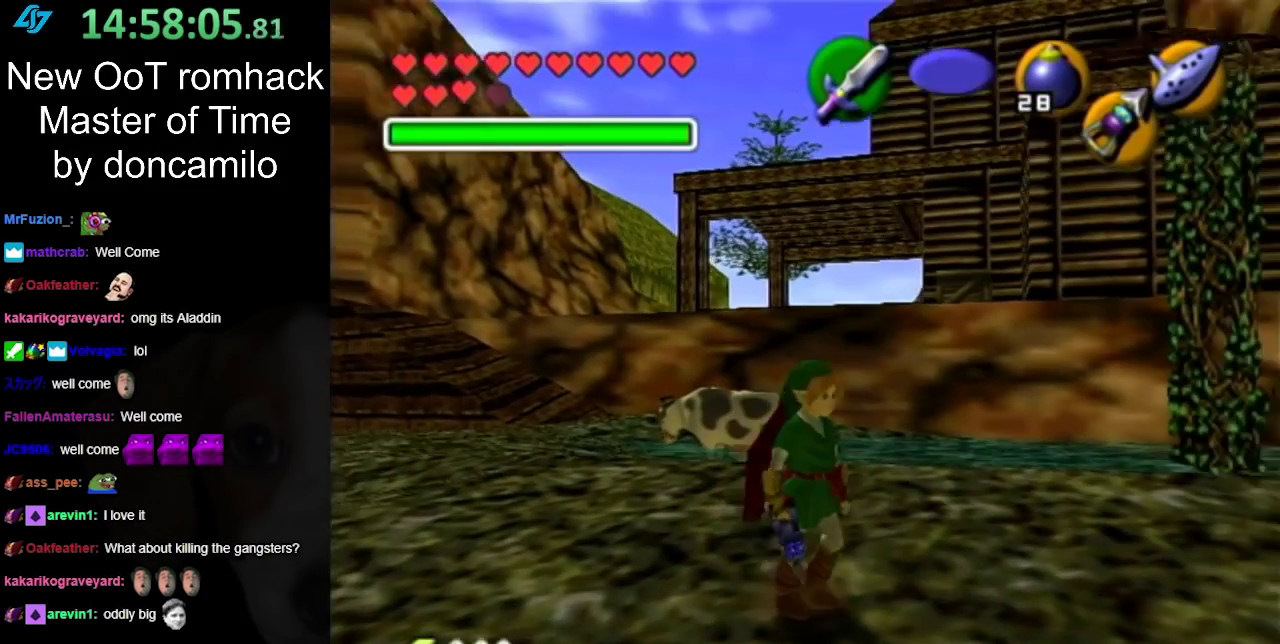
{"buttons": [], "left_stick": "up-left", "right_stick": "center", "events": [[100, "left_stick", "center"], [333, "left_stick", "up-left"]]}
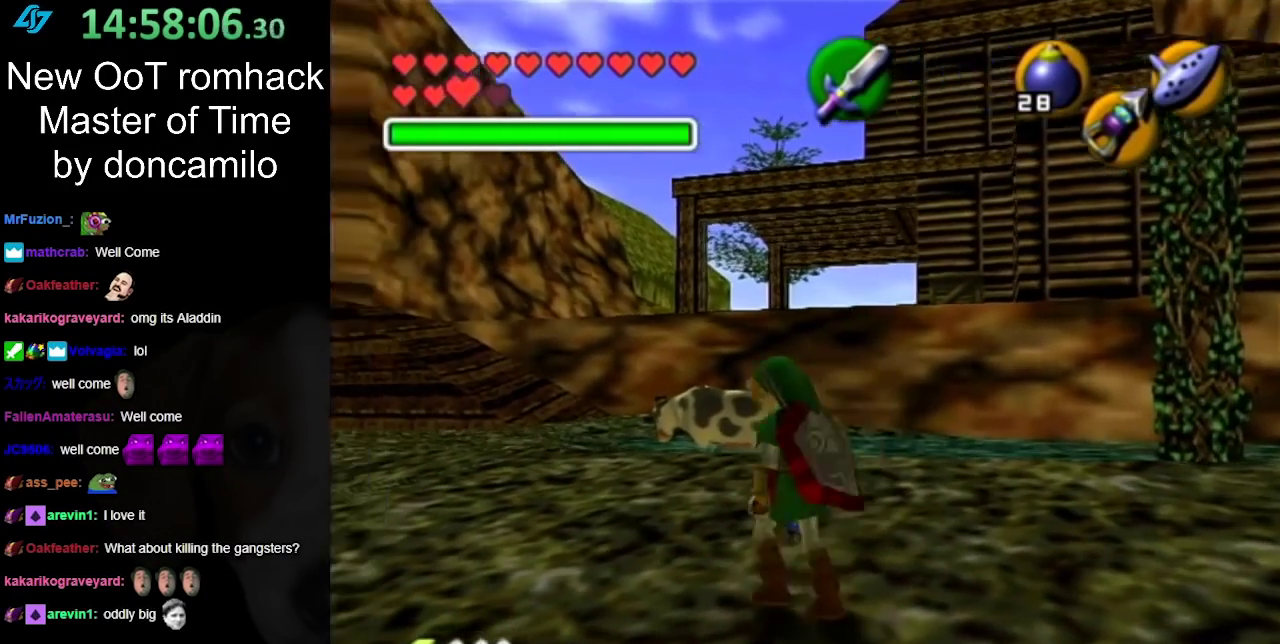
{"buttons": [], "left_stick": "up-left", "right_stick": "center", "events": [[100, "A", "down"], [300, "A", "up"]]}
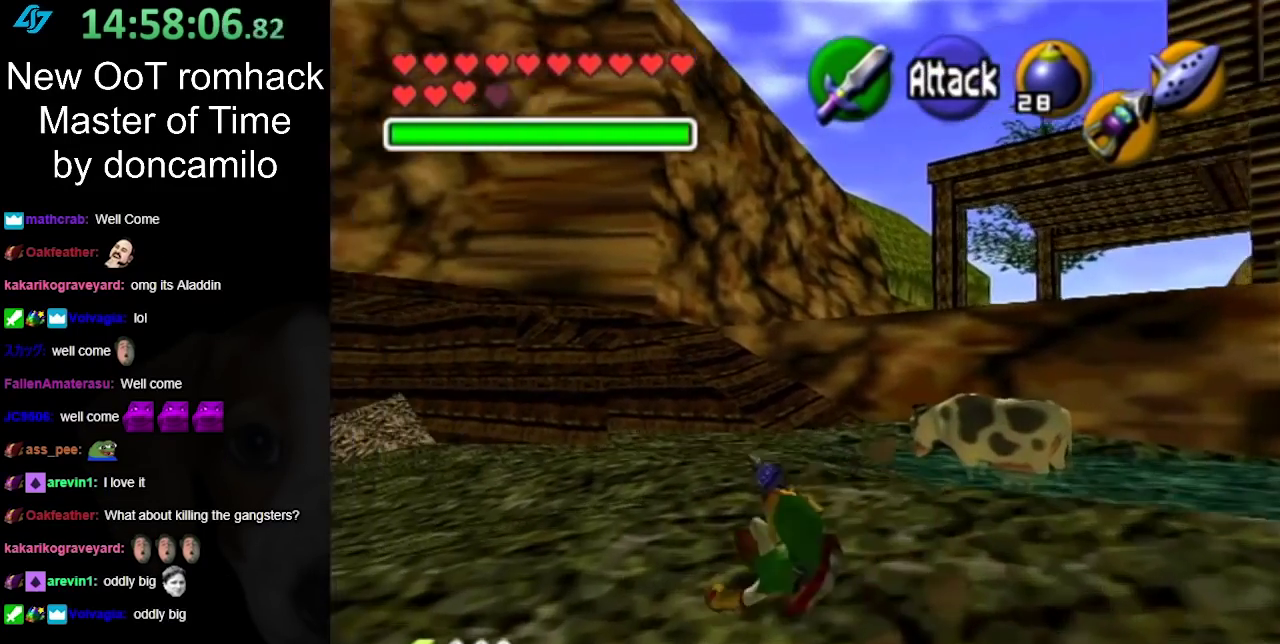
{"buttons": ["A"], "left_stick": "up", "right_stick": "center", "events": [[100, "left_stick", "up"], [400, "A", "down"]]}
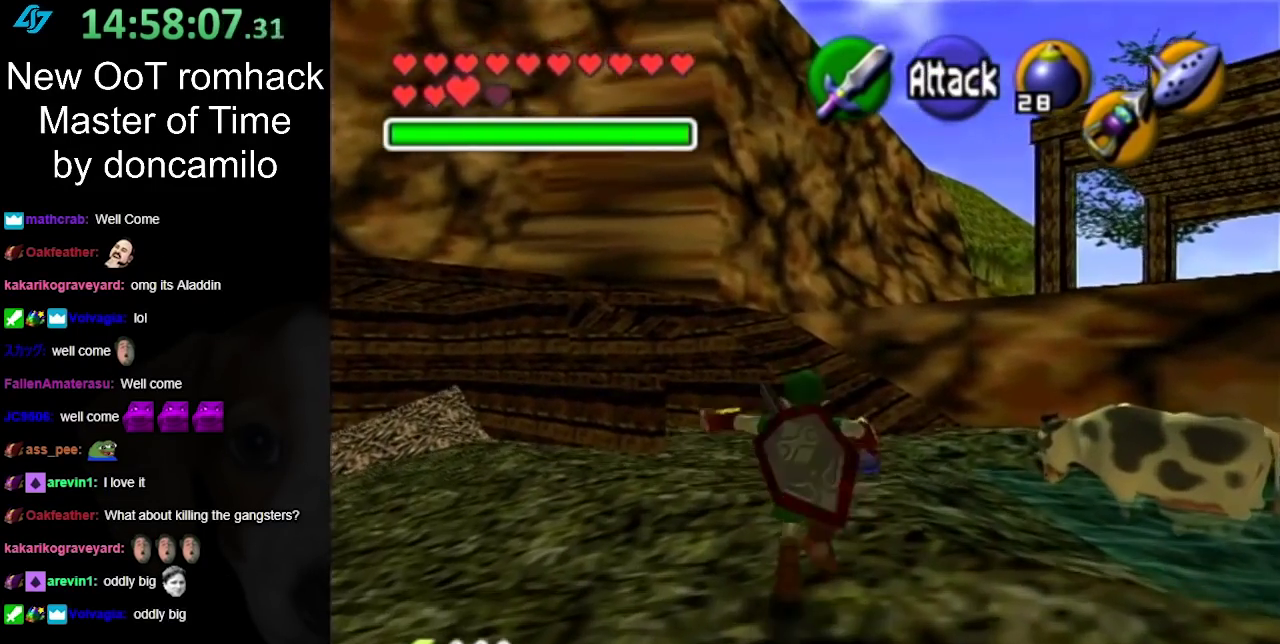
{"buttons": [], "left_stick": "up", "right_stick": "center", "events": [[33, "A", "up"]]}
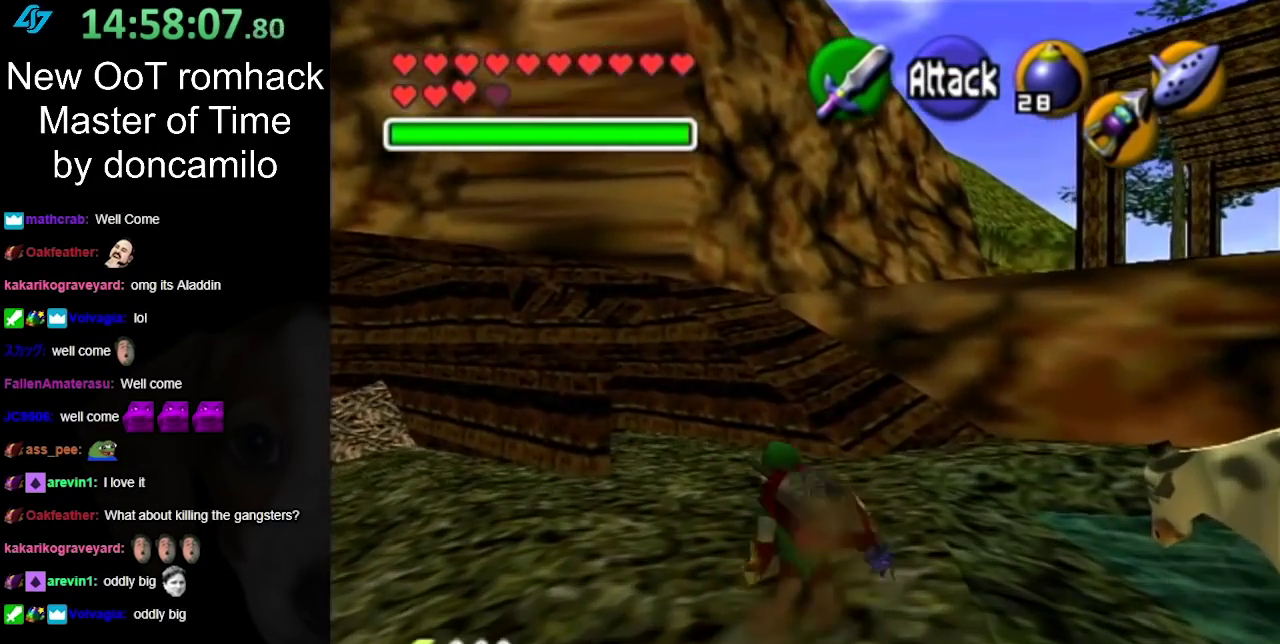
{"buttons": [], "left_stick": "up", "right_stick": "center", "events": [[183, "A", "down"], [383, "A", "up"]]}
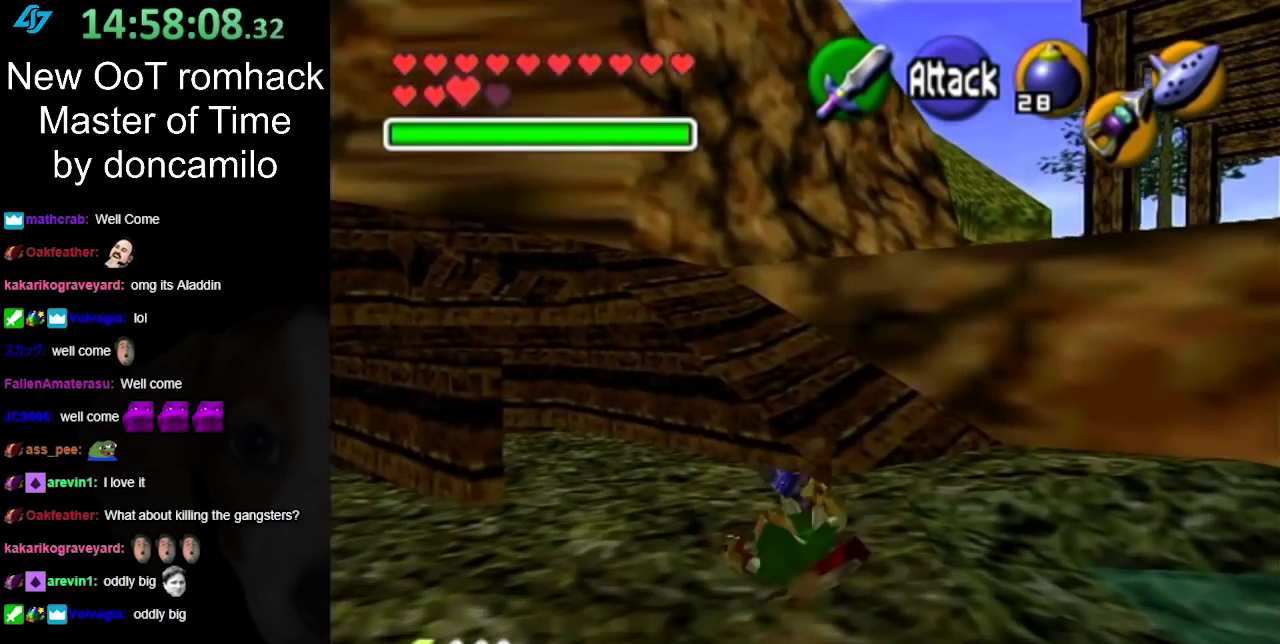
{"buttons": [], "left_stick": "up-right", "right_stick": "center", "events": [[183, "left_stick", "up-right"]]}